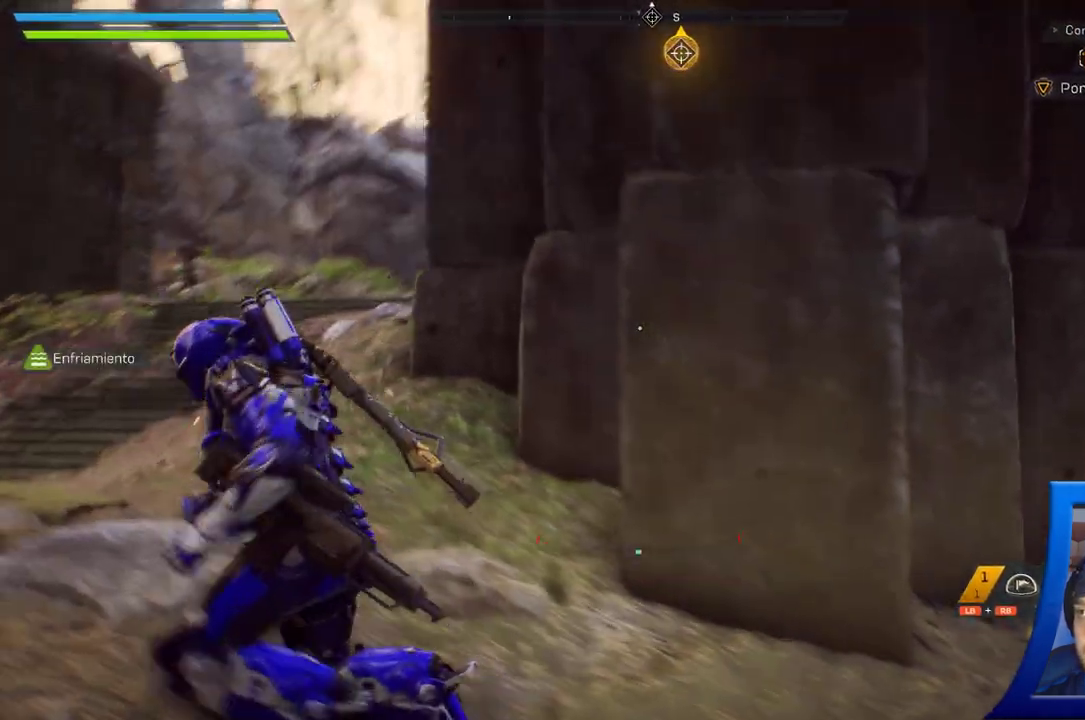
Gameplay with a controller (Xbox layout); each line is a JSON object with the inputs held at the frame after it (dt_ms = milliseconds from this image to that frame). "button_events" lists button changes between this image and that frame as [ms after this image, input, new state], when the widget could be followed in between (sticks are given only as held states). Not read: L2 R2.
{"dt_ms": 500, "buttons": [], "left_stick": "left", "right_stick": "center", "button_events": []}
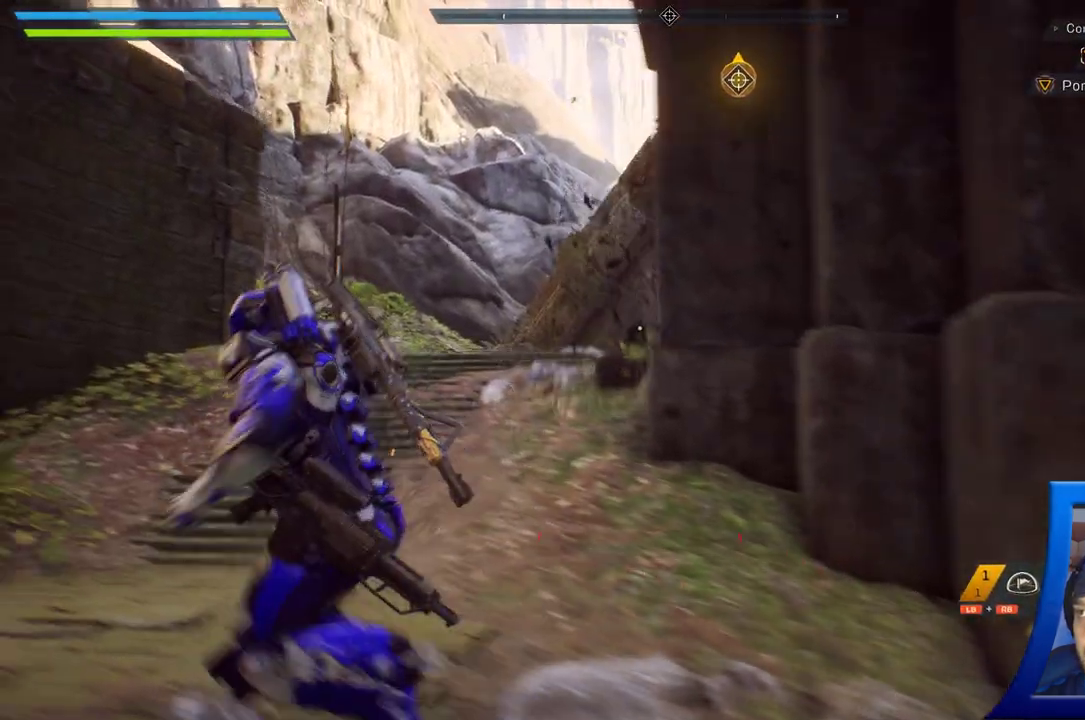
{"dt_ms": 1000, "buttons": [], "left_stick": "center", "right_stick": "left", "button_events": []}
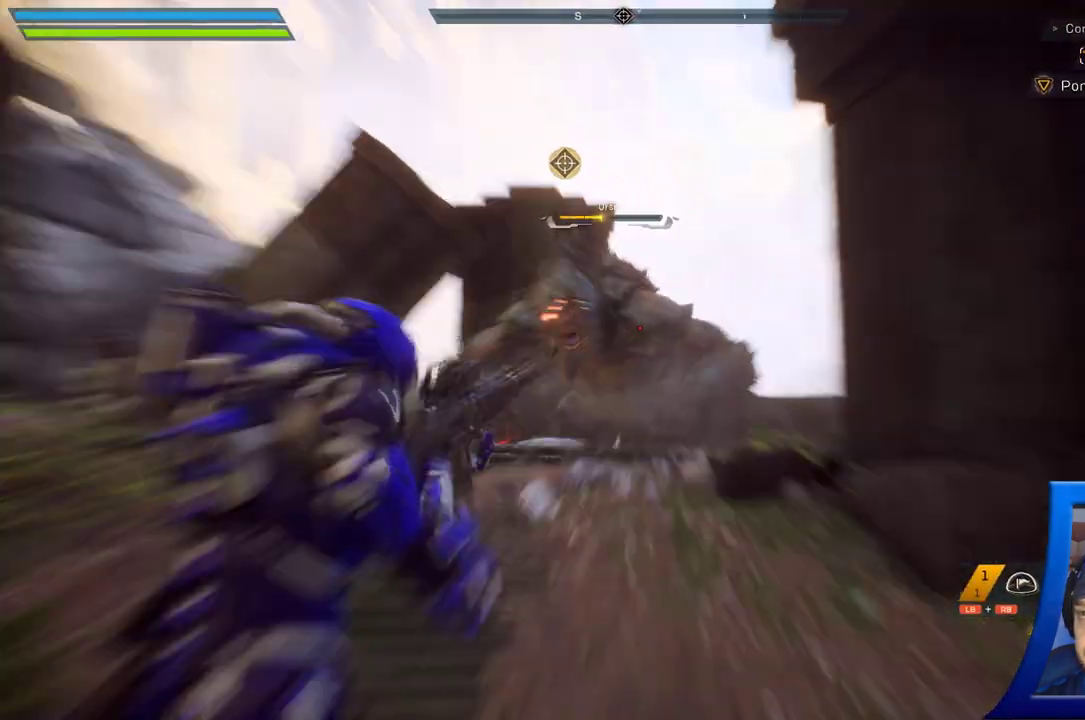
{"dt_ms": 500, "buttons": [], "left_stick": "down-left", "right_stick": "center", "button_events": []}
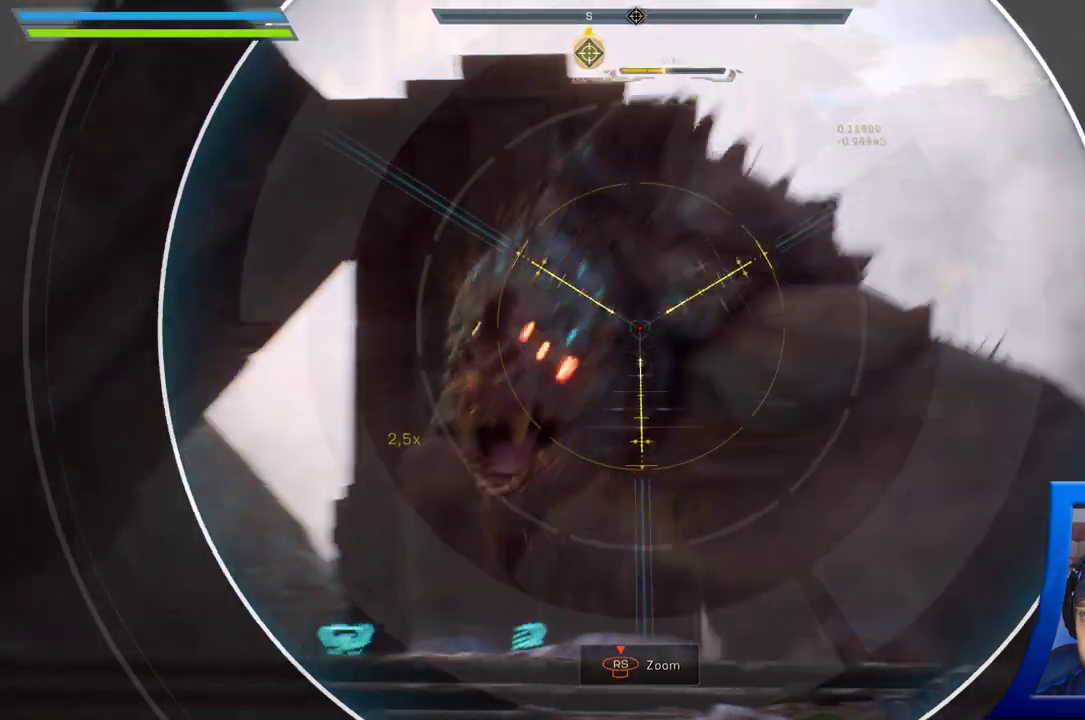
{"dt_ms": 500, "buttons": [], "left_stick": "down", "right_stick": "center", "button_events": []}
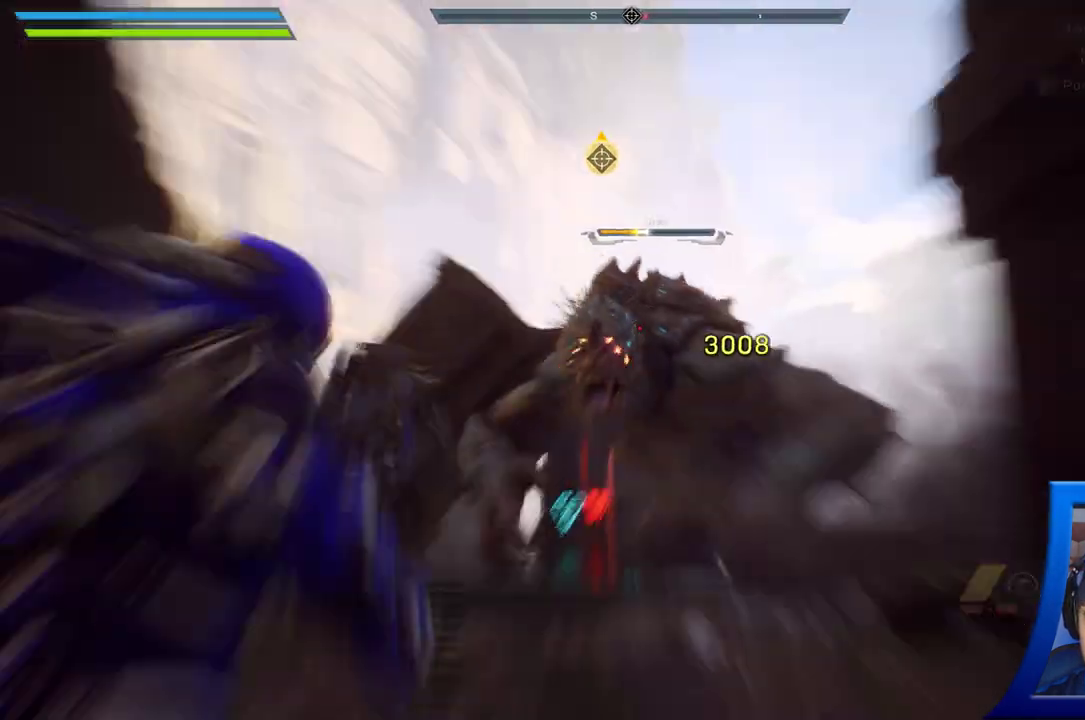
{"dt_ms": 500, "buttons": [], "left_stick": "down", "right_stick": "down-right", "button_events": []}
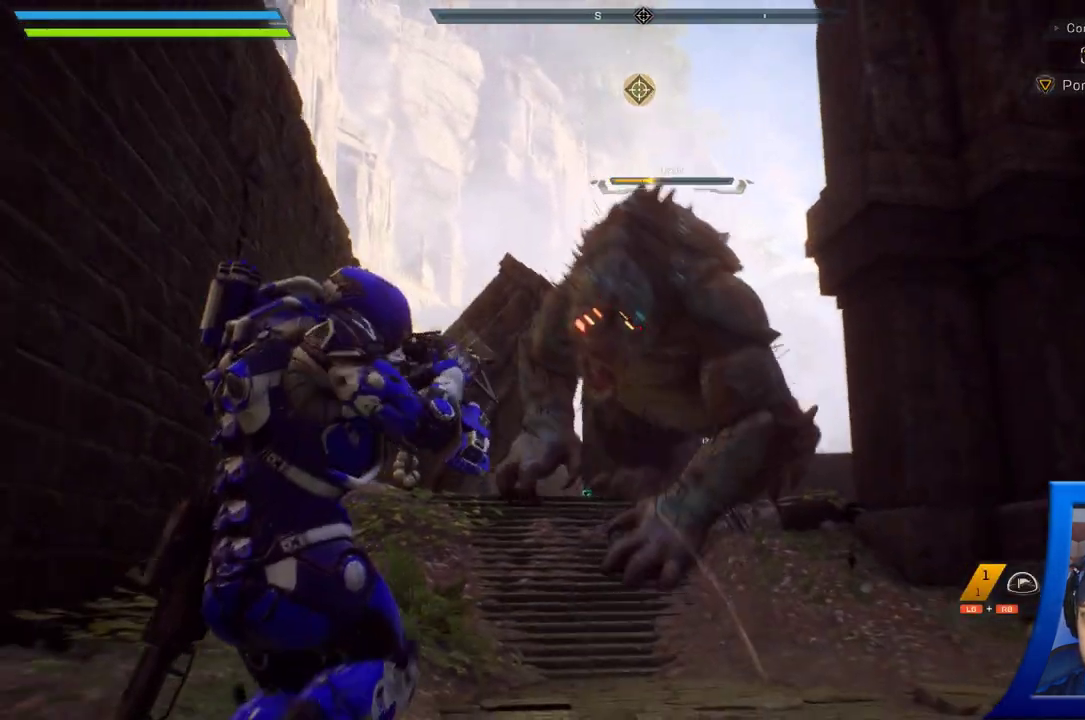
{"dt_ms": 500, "buttons": ["A"], "left_stick": "up", "right_stick": "center", "button_events": [[417, "A", "down"]]}
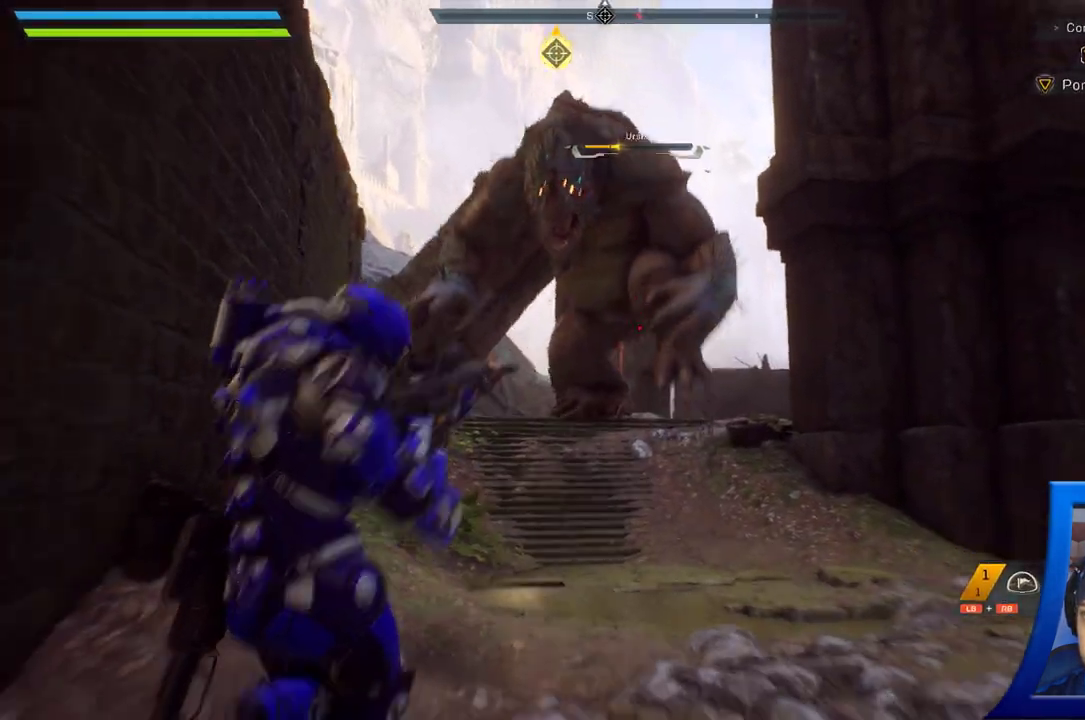
{"dt_ms": 500, "buttons": [], "left_stick": "up", "right_stick": "up-left", "button_events": [[317, "A", "up"], [333, "L3", "down"], [450, "L3", "up"]]}
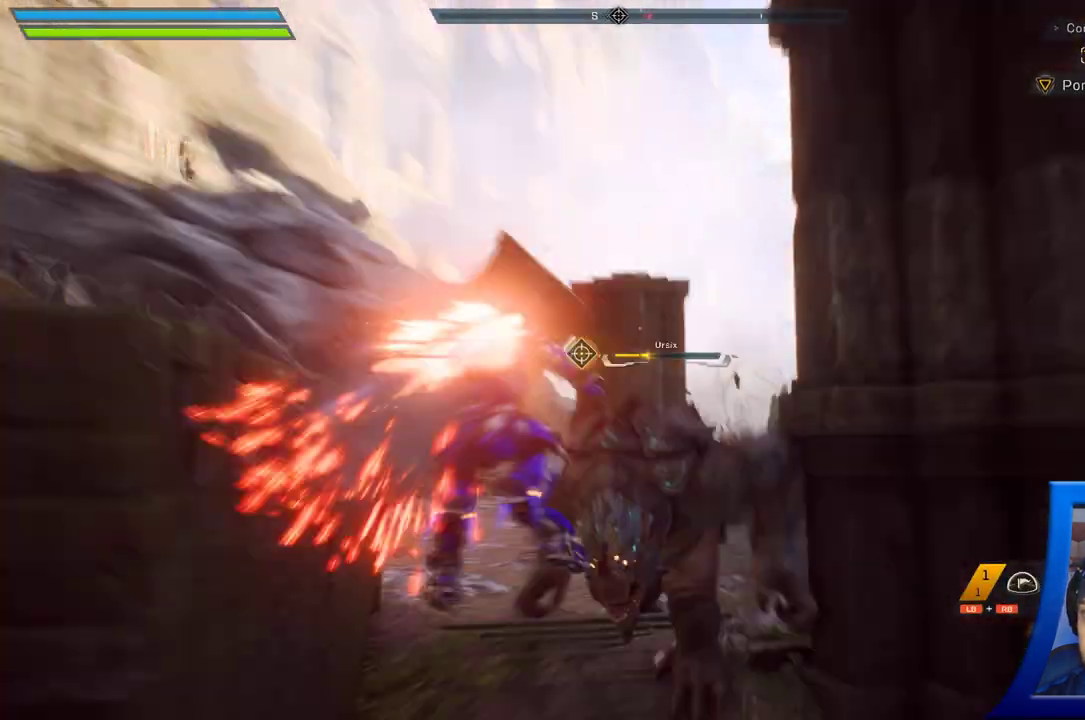
{"dt_ms": 500, "buttons": [], "left_stick": "up-left", "right_stick": "up", "button_events": []}
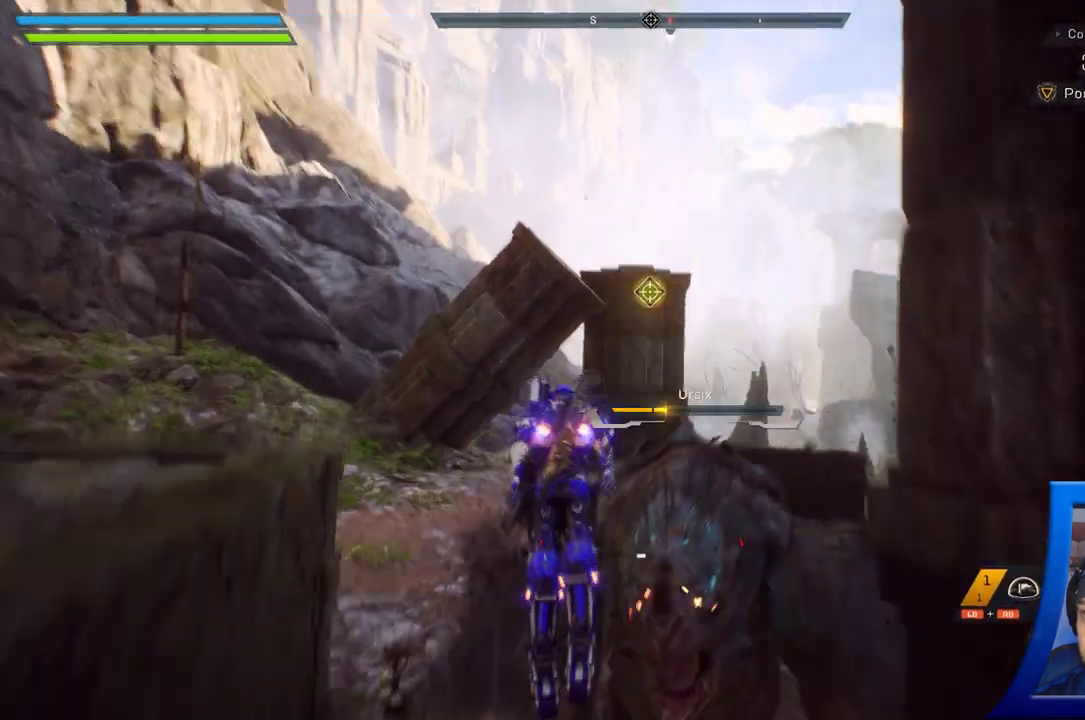
{"dt_ms": 500, "buttons": [], "left_stick": "up", "right_stick": "down", "button_events": []}
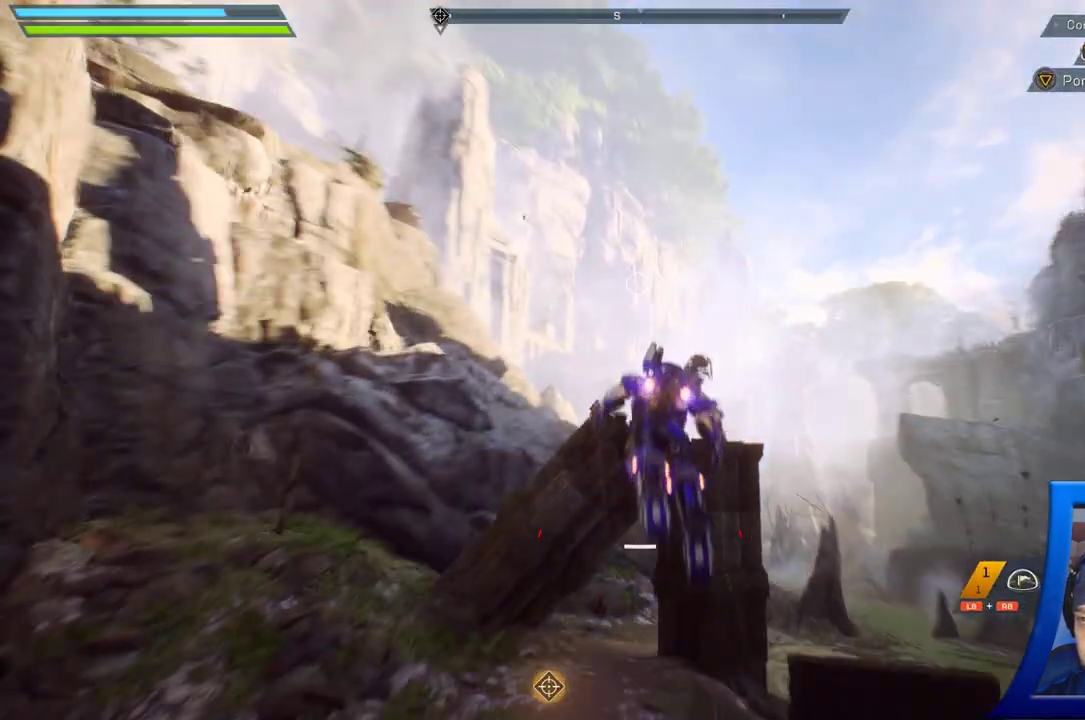
{"dt_ms": 500, "buttons": [], "left_stick": "up", "right_stick": "down", "button_events": [[350, "L3", "down"], [467, "L3", "up"]]}
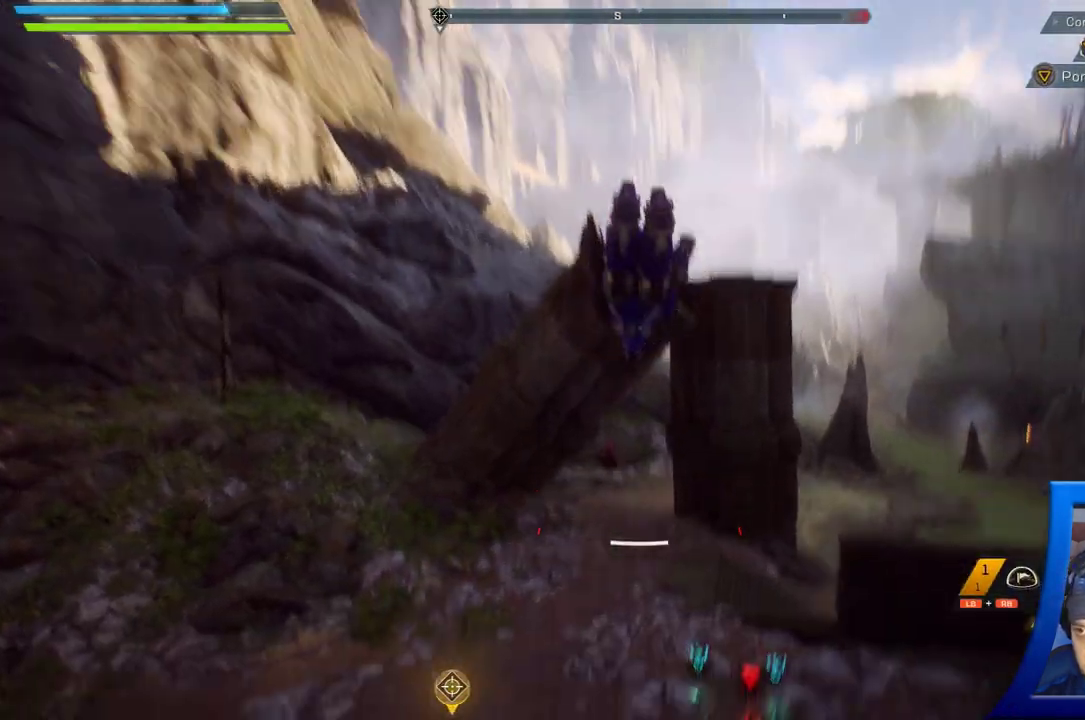
{"dt_ms": 500, "buttons": [], "left_stick": "up-left", "right_stick": "center", "button_events": []}
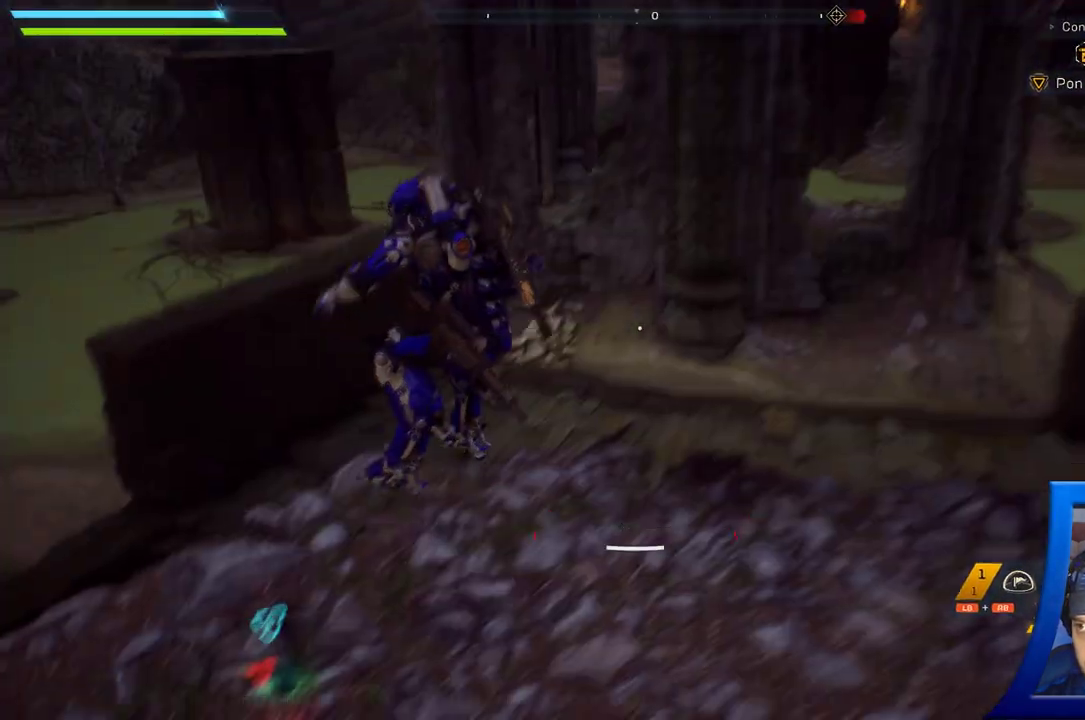
{"dt_ms": 500, "buttons": [], "left_stick": "up", "right_stick": "up-right", "button_events": []}
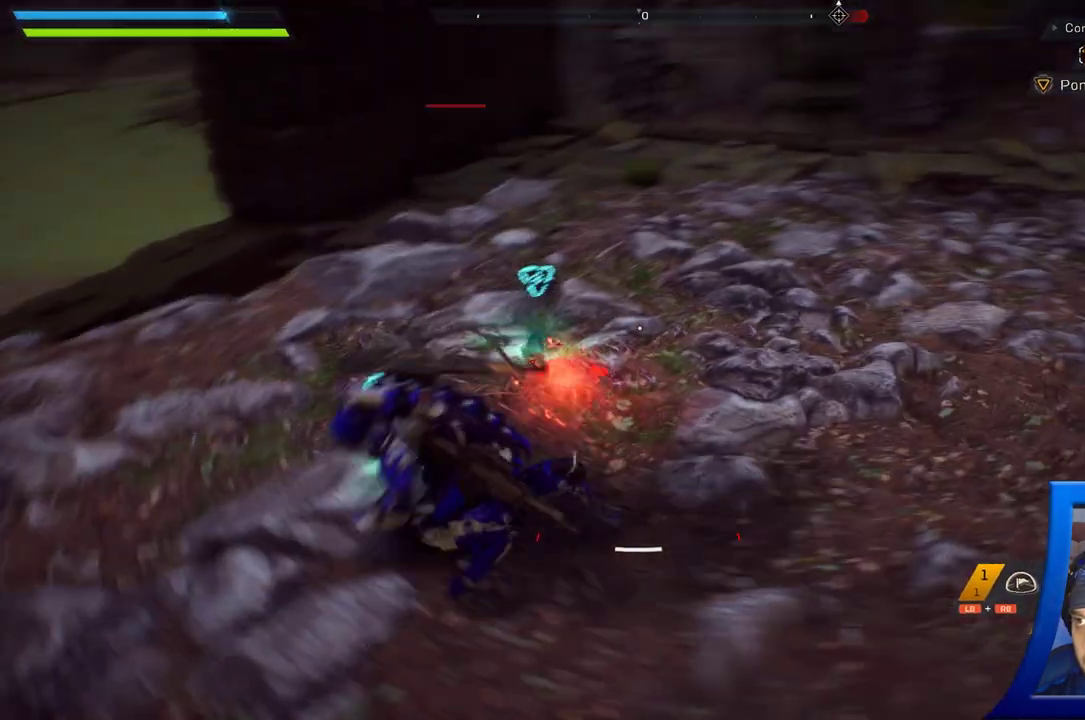
{"dt_ms": 500, "buttons": [], "left_stick": "down-left", "right_stick": "up-right", "button_events": []}
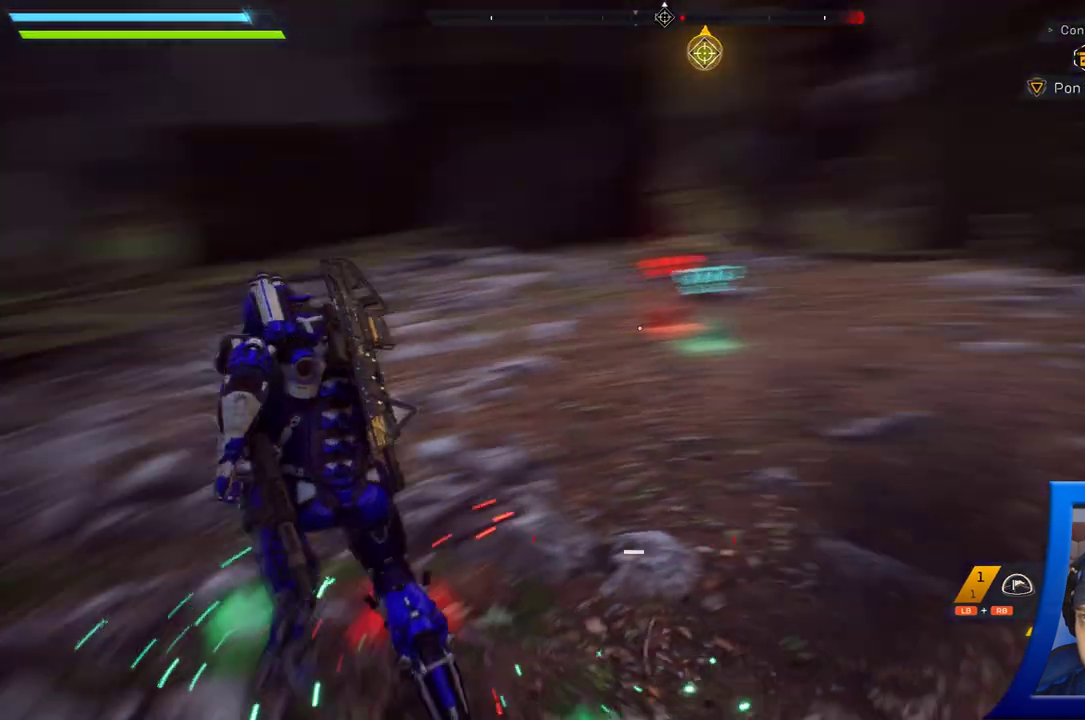
{"dt_ms": 500, "buttons": [], "left_stick": "down-right", "right_stick": "up-left", "button_events": []}
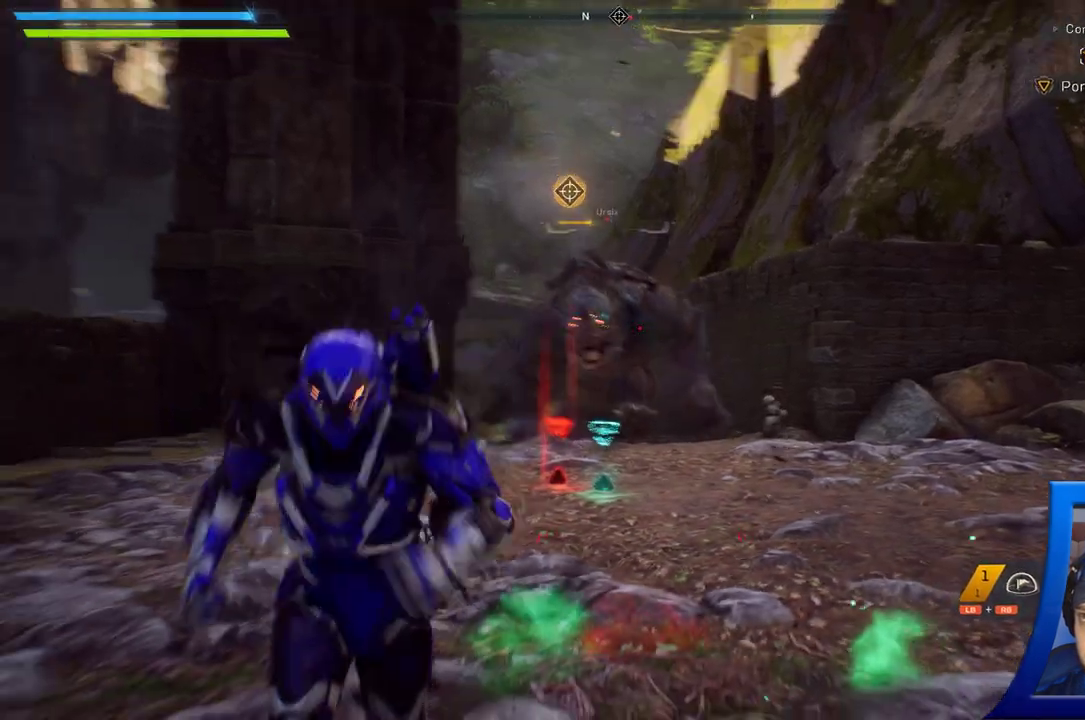
{"dt_ms": 500, "buttons": [], "left_stick": "down", "right_stick": "center", "button_events": []}
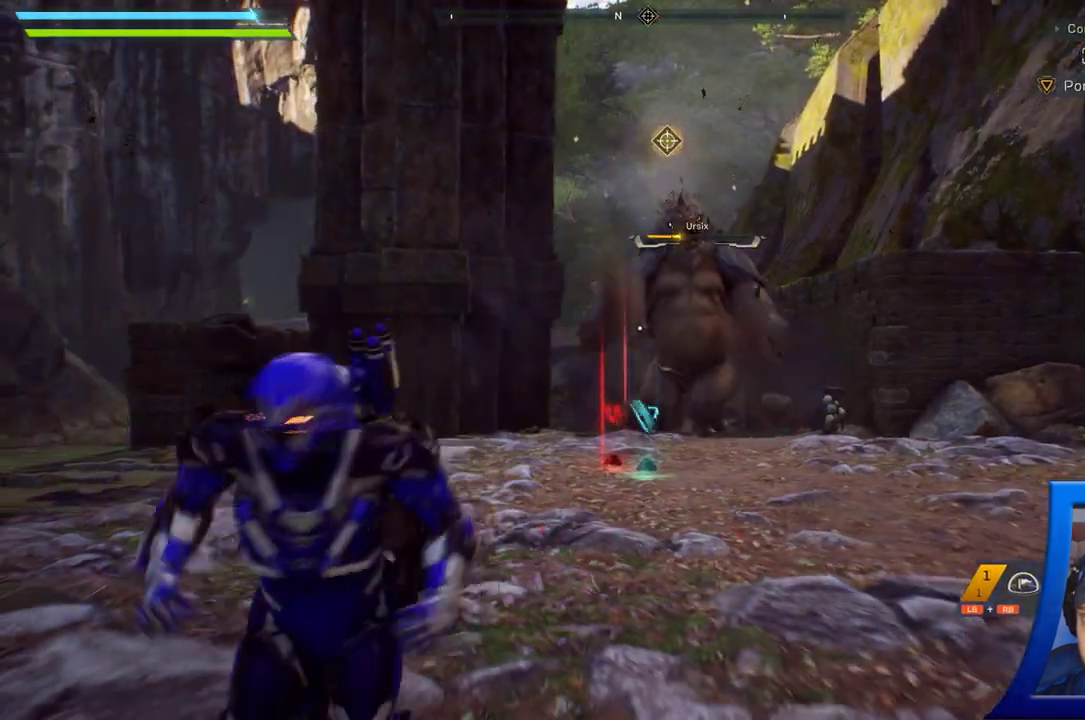
{"dt_ms": 500, "buttons": [], "left_stick": "down", "right_stick": "center", "button_events": []}
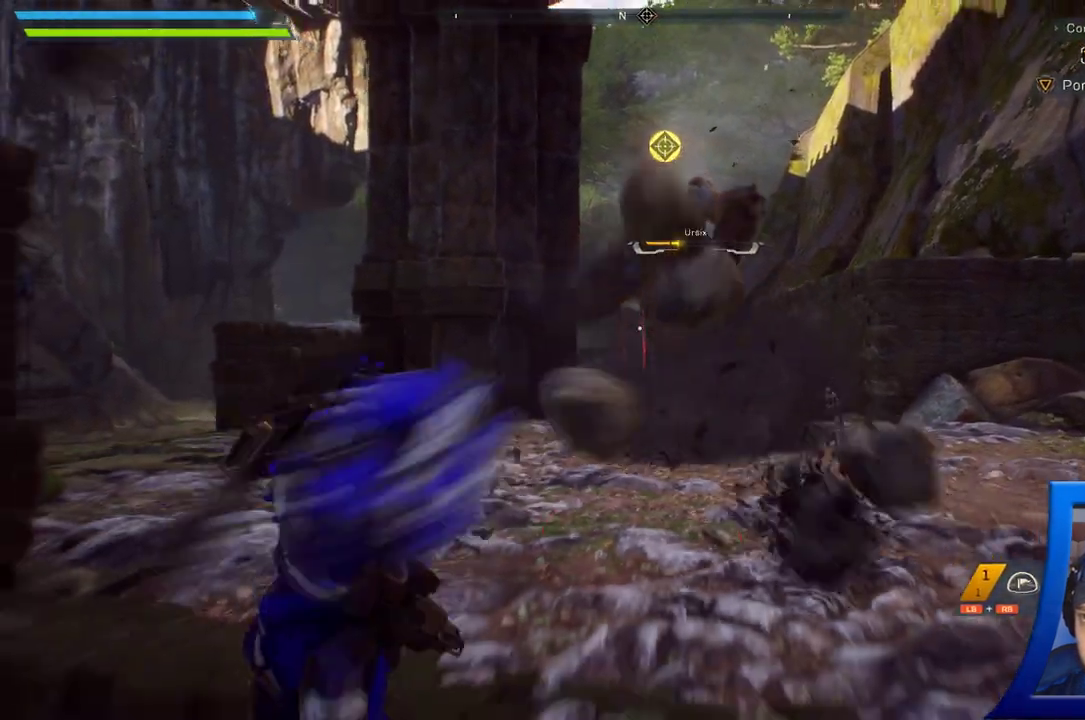
{"dt_ms": 500, "buttons": [], "left_stick": "down-right", "right_stick": "up", "button_events": []}
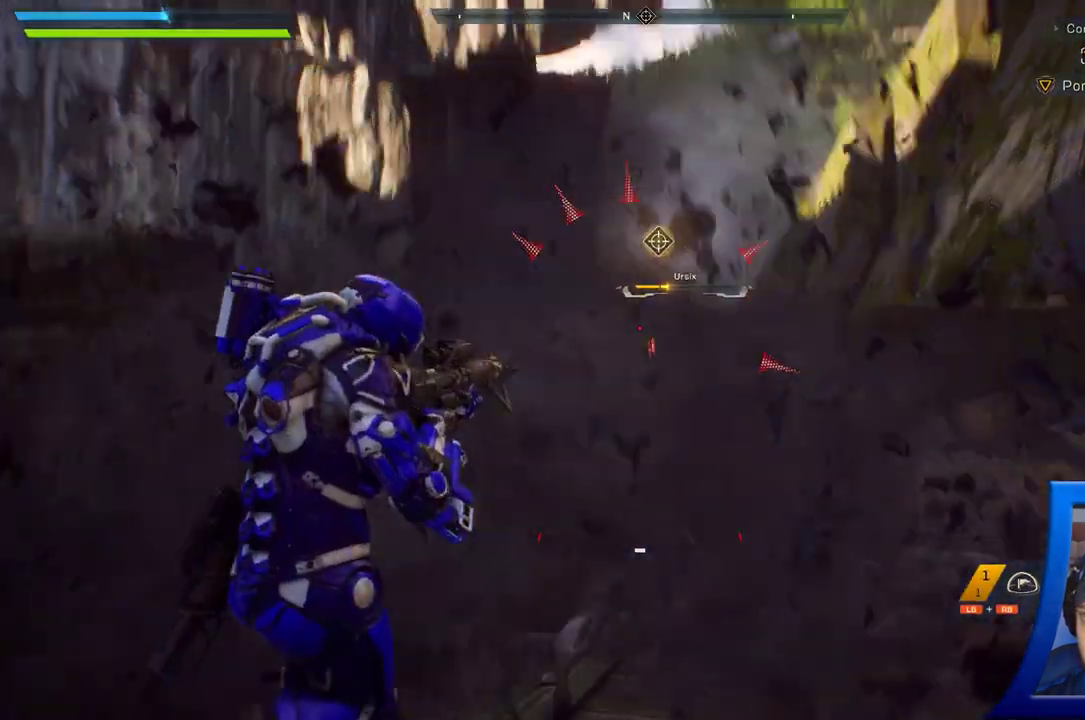
{"dt_ms": 500, "buttons": [], "left_stick": "center", "right_stick": "down-right", "button_events": []}
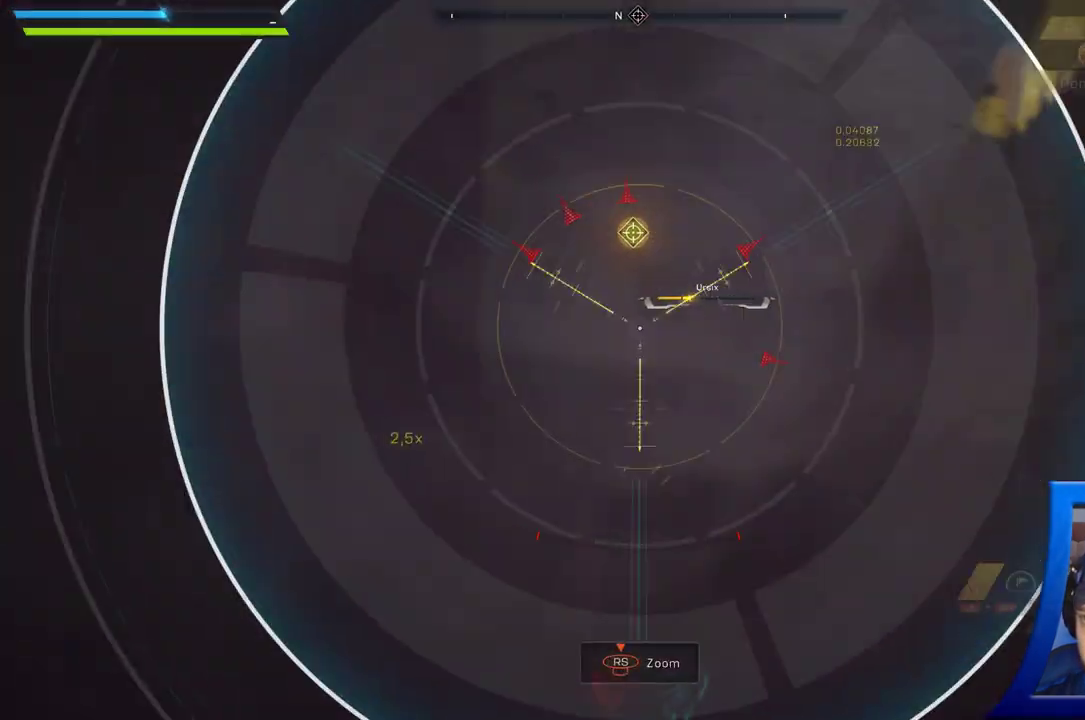
{"dt_ms": 500, "buttons": [], "left_stick": "center", "right_stick": "down-right", "button_events": []}
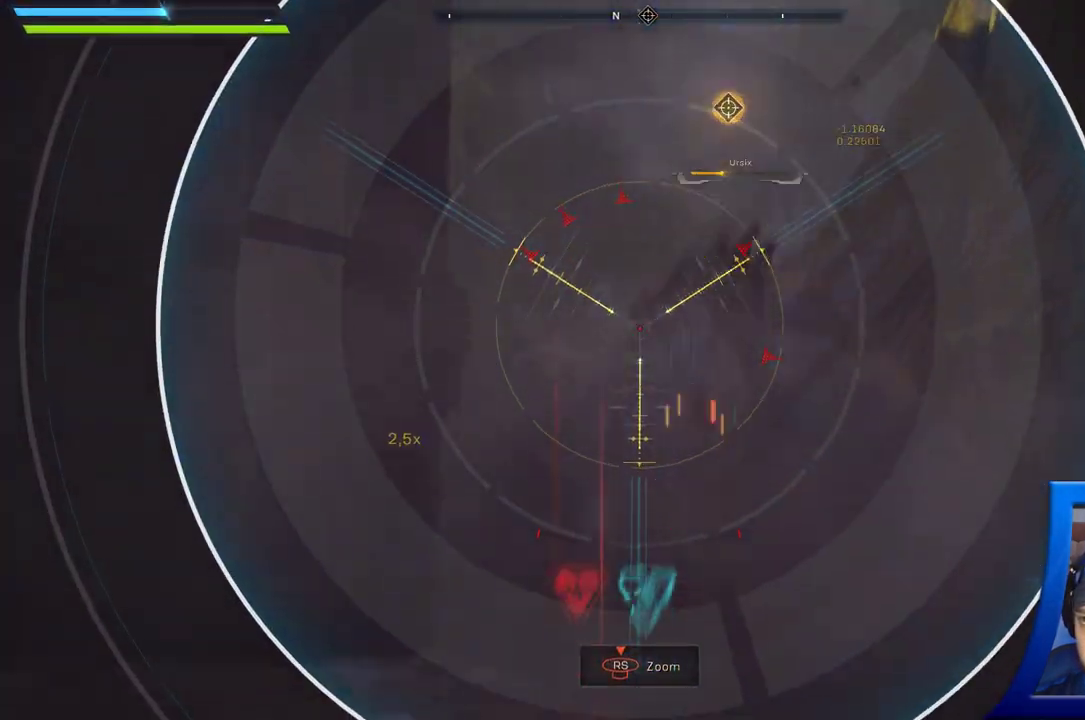
{"dt_ms": 500, "buttons": [], "left_stick": "center", "right_stick": "center", "button_events": []}
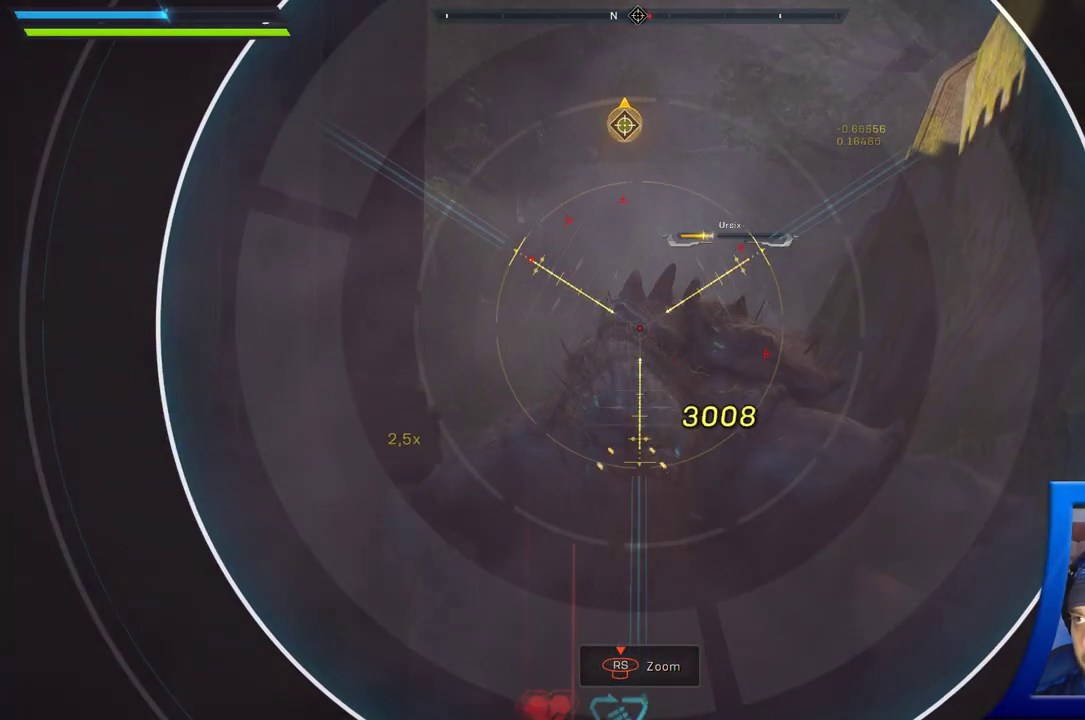
{"dt_ms": 500, "buttons": [], "left_stick": "center", "right_stick": "center", "button_events": []}
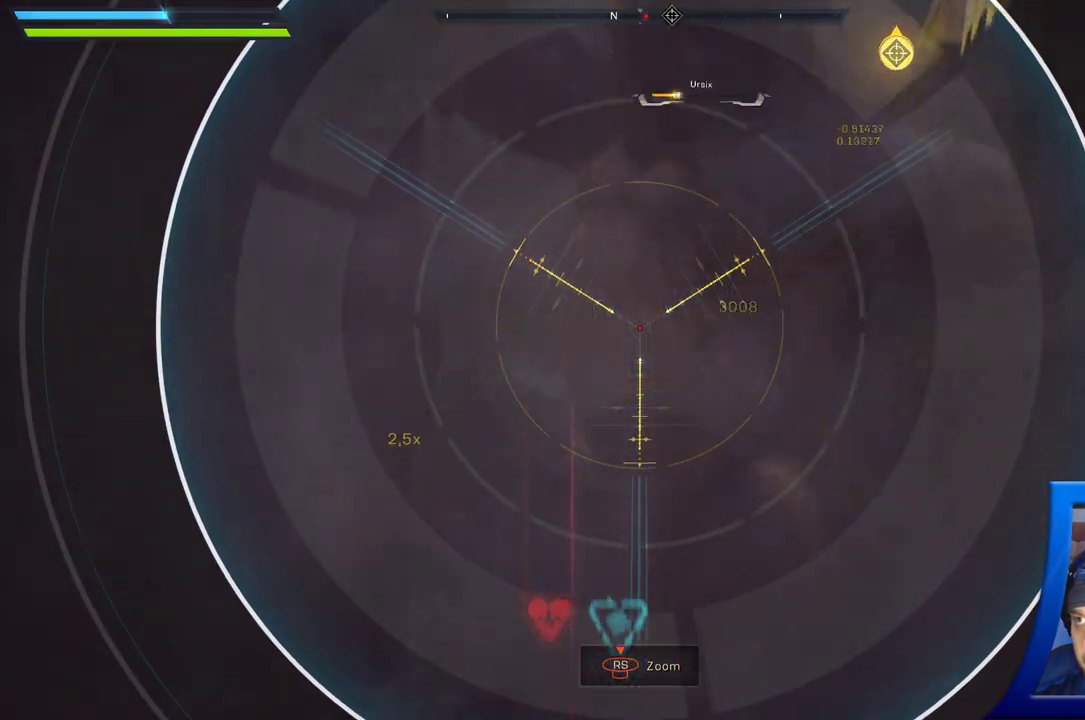
{"dt_ms": 500, "buttons": ["A"], "left_stick": "down", "right_stick": "center", "button_events": [[400, "A", "down"]]}